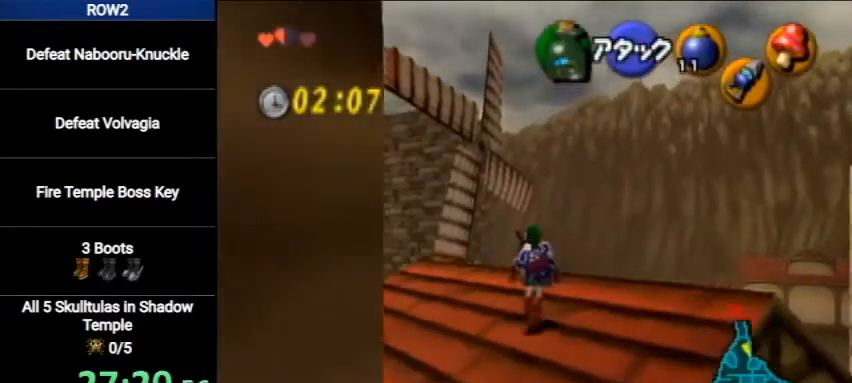
Gameplay with a controller (Nintendo layout); each line is a JSON object with the inputs held at the frame after it. "events" lists button and stick changes between this image and that frame as [ms after this image, input, new state], when the widget could be followed in between. Not read: L3 R3.
{"buttons": [], "left_stick": "up", "right_stick": "center", "events": [[233, "A", "up"]]}
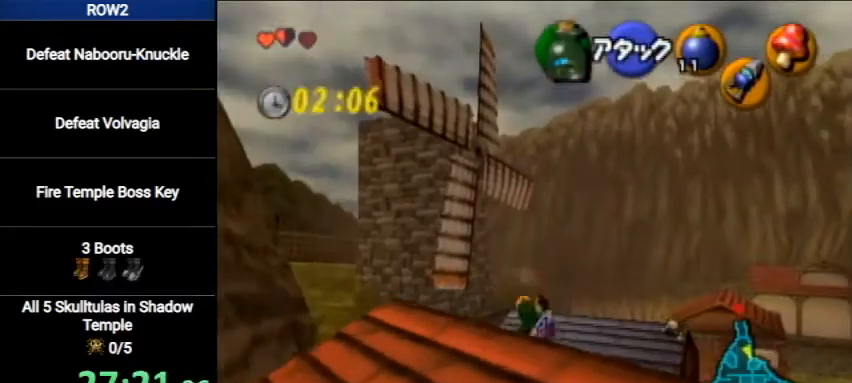
{"buttons": [], "left_stick": "up", "right_stick": "center", "events": []}
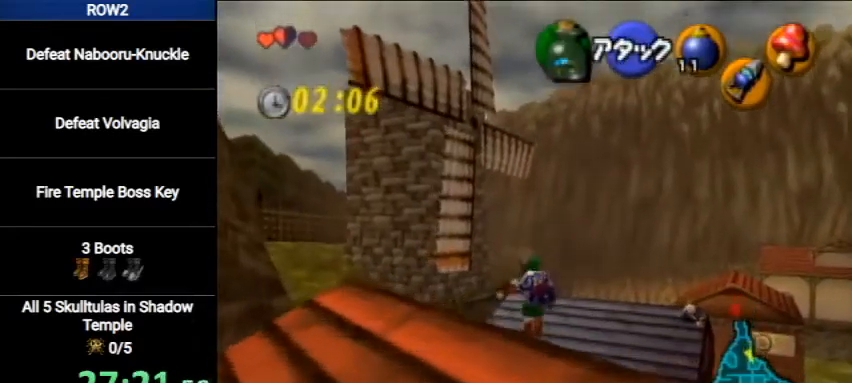
{"buttons": [], "left_stick": "up-right", "right_stick": "center", "events": [[133, "A", "down"], [333, "A", "up"], [500, "left_stick", "up-right"]]}
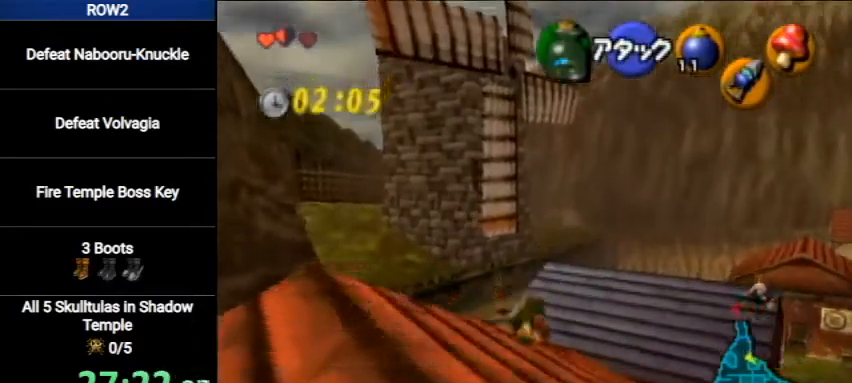
{"buttons": [], "left_stick": "up-right", "right_stick": "center", "events": []}
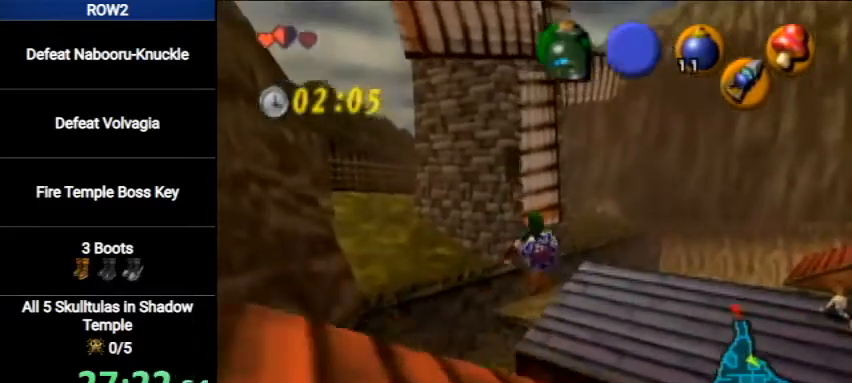
{"buttons": [], "left_stick": "up", "right_stick": "center", "events": [[300, "left_stick", "up"]]}
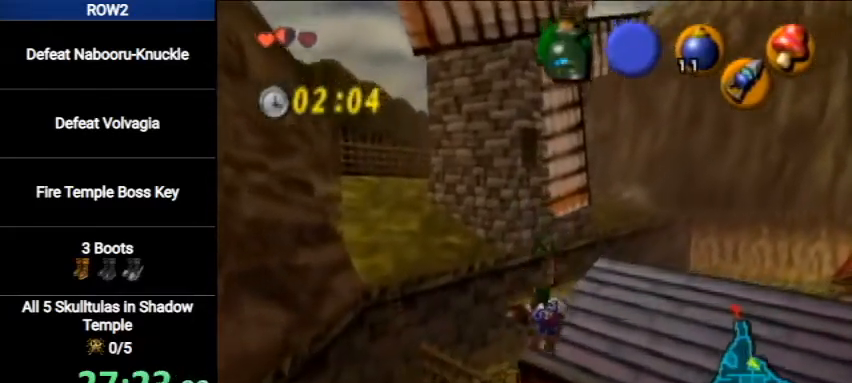
{"buttons": [], "left_stick": "up-left", "right_stick": "center", "events": [[300, "left_stick", "up-left"]]}
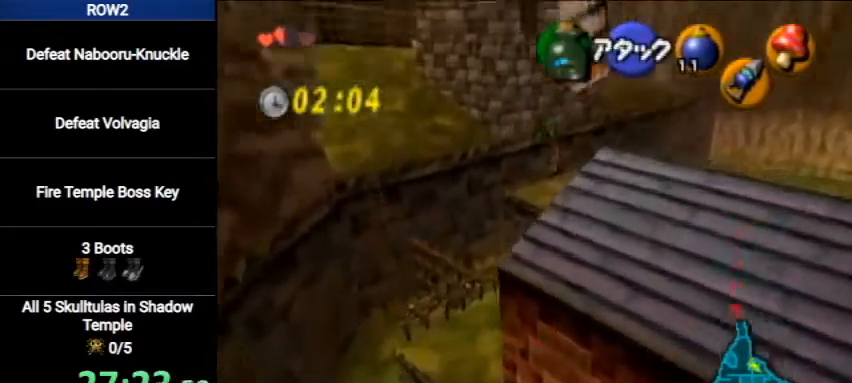
{"buttons": [], "left_stick": "center", "right_stick": "center", "events": [[133, "left_stick", "up"], [500, "left_stick", "center"]]}
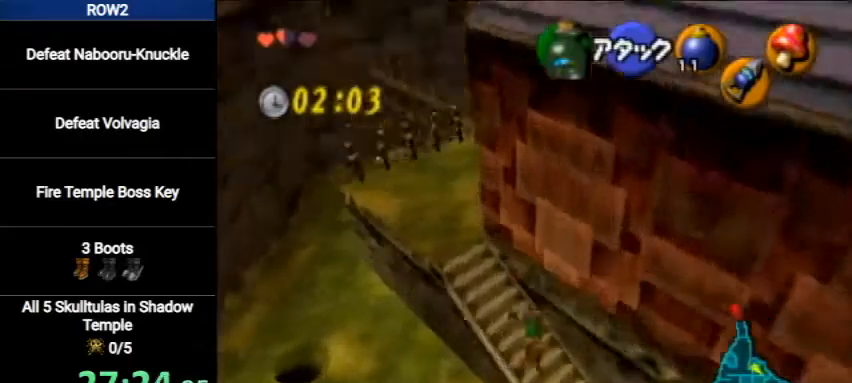
{"buttons": [], "left_stick": "up-left", "right_stick": "center", "events": [[133, "left_stick", "up"], [300, "left_stick", "up-left"]]}
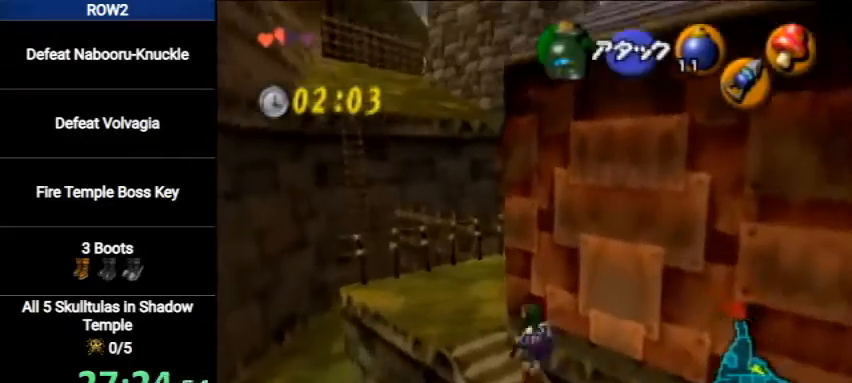
{"buttons": ["L1"], "left_stick": "right", "right_stick": "center", "events": [[200, "L1", "down"], [267, "left_stick", "right"], [300, "A", "down"], [400, "A", "up"]]}
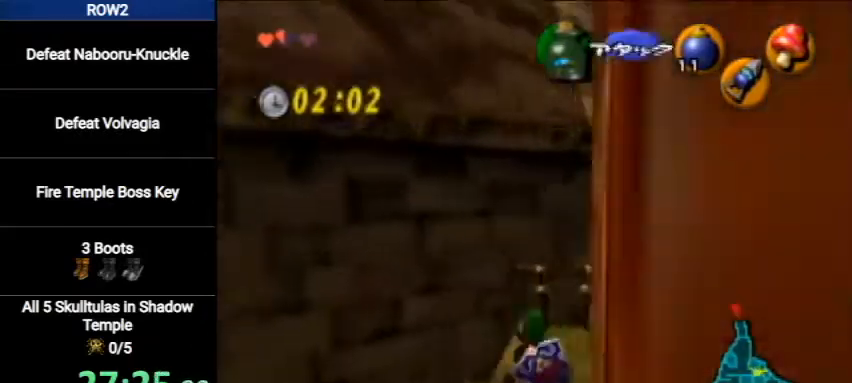
{"buttons": [], "left_stick": "down", "right_stick": "center", "events": [[400, "left_stick", "down"], [467, "L1", "up"]]}
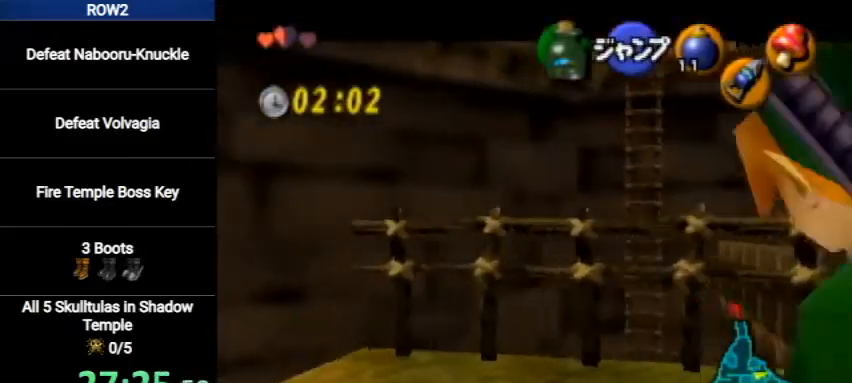
{"buttons": [], "left_stick": "center", "right_stick": "center", "events": [[133, "A", "down"], [233, "A", "up"], [267, "A", "down"], [267, "left_stick", "center"], [333, "A", "up"], [400, "A", "down"], [467, "A", "up"]]}
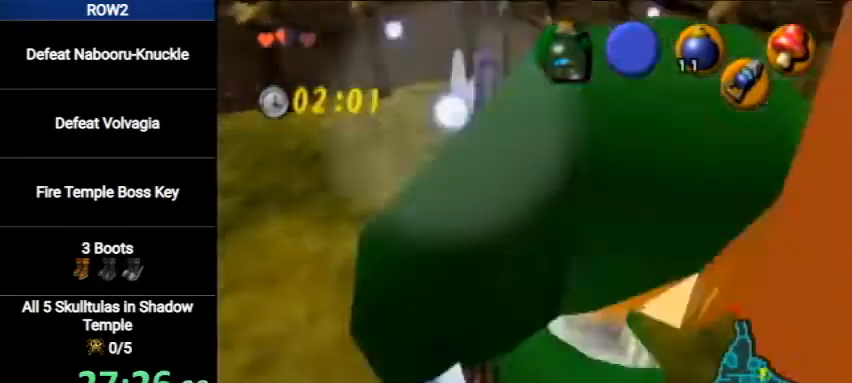
{"buttons": ["A"], "left_stick": "center", "right_stick": "center", "events": [[100, "left_stick", "down"], [333, "A", "down"], [400, "A", "up"], [467, "A", "down"], [467, "left_stick", "center"]]}
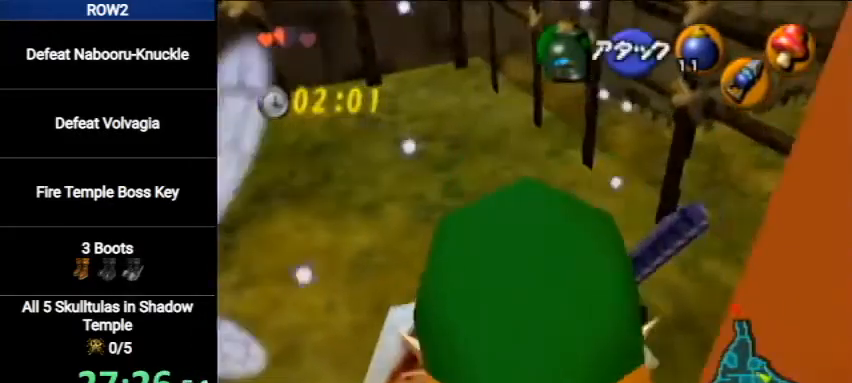
{"buttons": ["A"], "left_stick": "down-right", "right_stick": "center", "events": [[67, "A", "up"], [133, "A", "down"], [200, "A", "up"], [267, "A", "down"], [333, "A", "up"], [400, "left_stick", "down-right"], [500, "A", "down"]]}
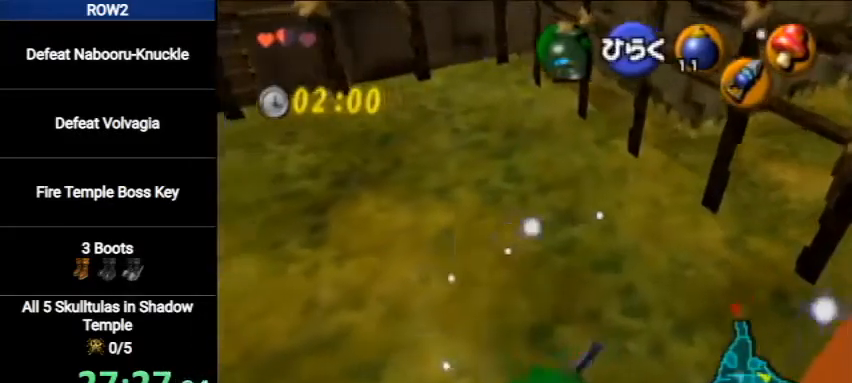
{"buttons": [], "left_stick": "center", "right_stick": "center", "events": [[100, "A", "up"], [167, "A", "down"], [200, "A", "up"], [300, "A", "down"], [300, "left_stick", "center"], [333, "A", "up"]]}
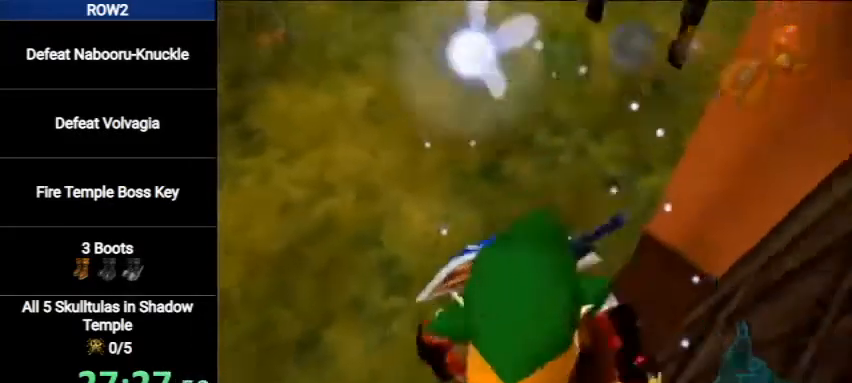
{"buttons": [], "left_stick": "center", "right_stick": "center", "events": []}
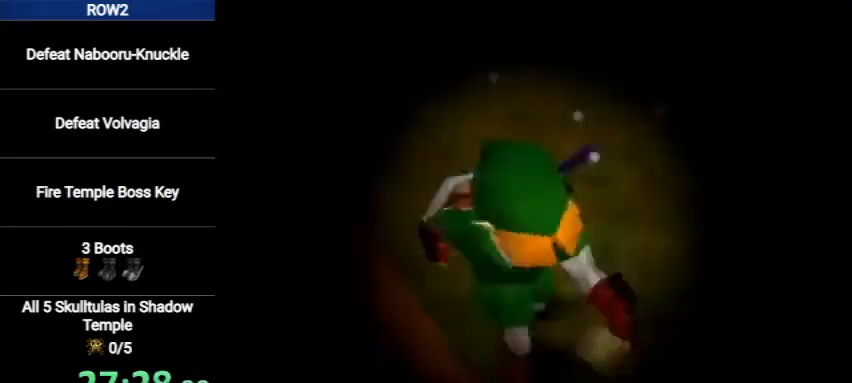
{"buttons": [], "left_stick": "center", "right_stick": "center", "events": []}
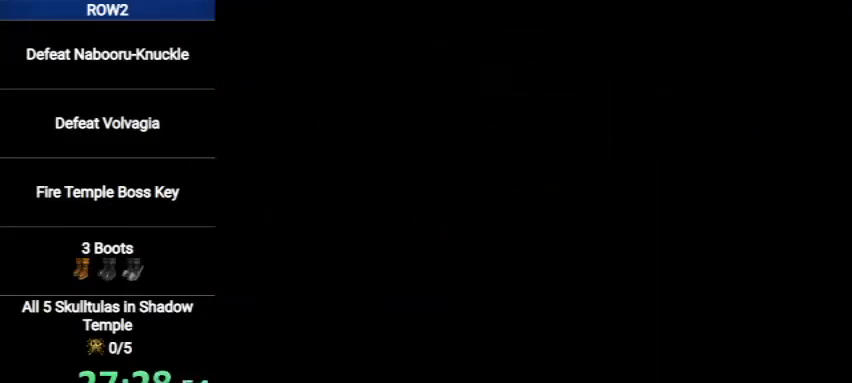
{"buttons": [], "left_stick": "down", "right_stick": "center", "events": [[433, "left_stick", "down"]]}
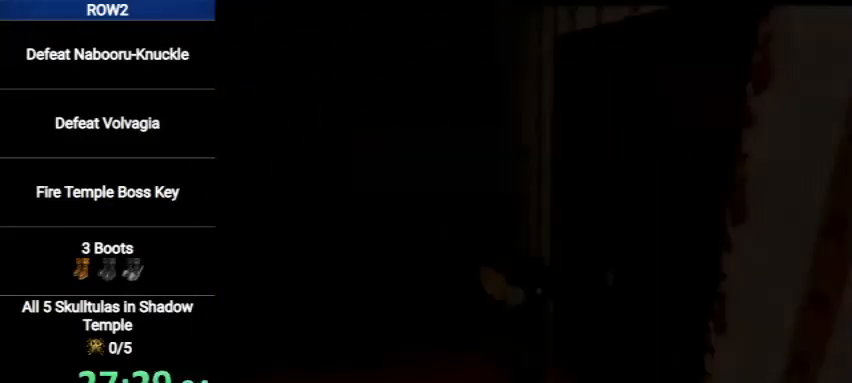
{"buttons": [], "left_stick": "down", "right_stick": "center", "events": []}
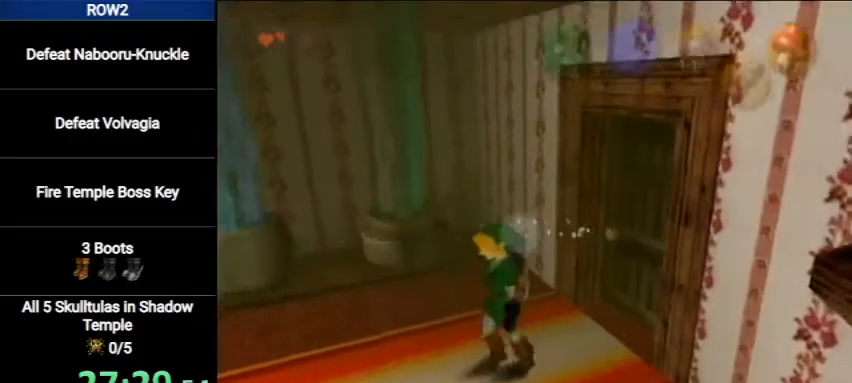
{"buttons": [], "left_stick": "down-left", "right_stick": "center", "events": [[167, "X", "down"], [267, "X", "up"], [333, "left_stick", "down-left"]]}
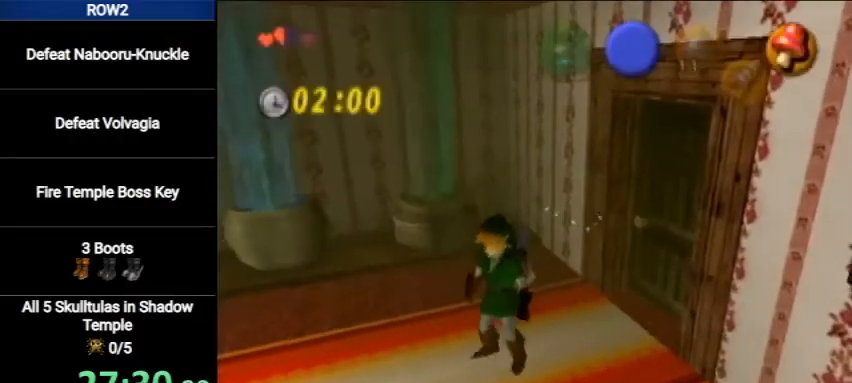
{"buttons": [], "left_stick": "left", "right_stick": "center", "events": [[33, "left_stick", "left"], [167, "A", "down"], [333, "A", "up"]]}
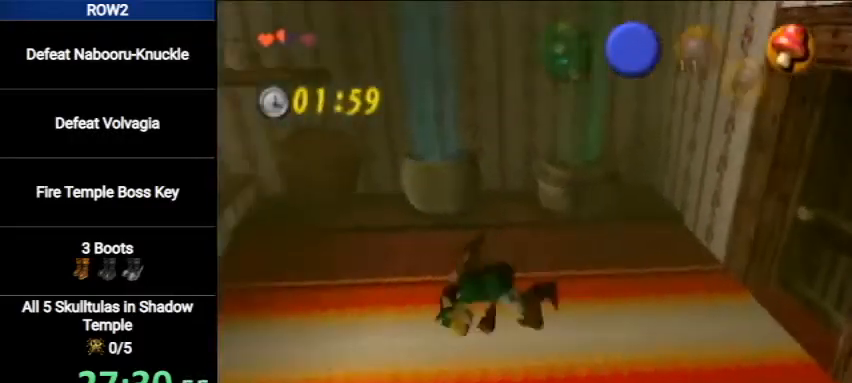
{"buttons": ["X"], "left_stick": "up-left", "right_stick": "center", "events": [[267, "left_stick", "up-left"], [500, "X", "down"]]}
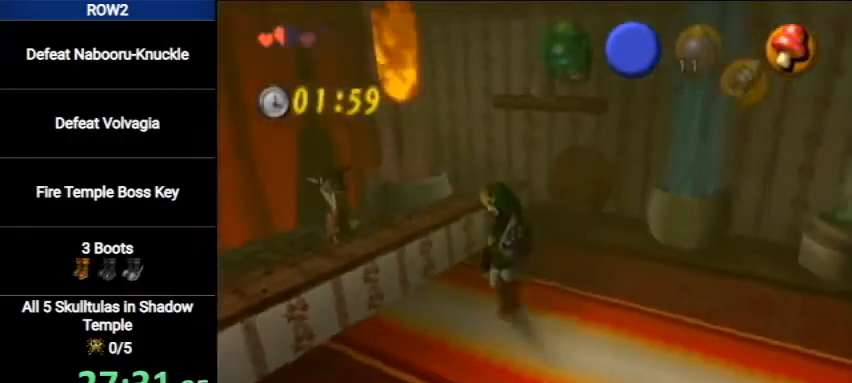
{"buttons": [], "left_stick": "center", "right_stick": "center", "events": [[33, "left_stick", "center"], [67, "X", "up"], [133, "X", "down"], [200, "X", "up"], [400, "A", "down"], [467, "A", "up"]]}
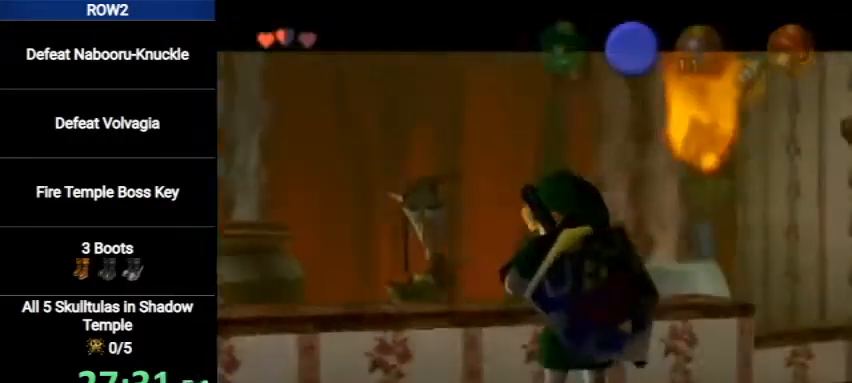
{"buttons": [], "left_stick": "center", "right_stick": "center", "events": [[67, "A", "down"], [133, "A", "up"], [167, "A", "down"], [233, "A", "up"], [300, "A", "down"], [367, "A", "up"], [467, "A", "down"], [500, "A", "up"]]}
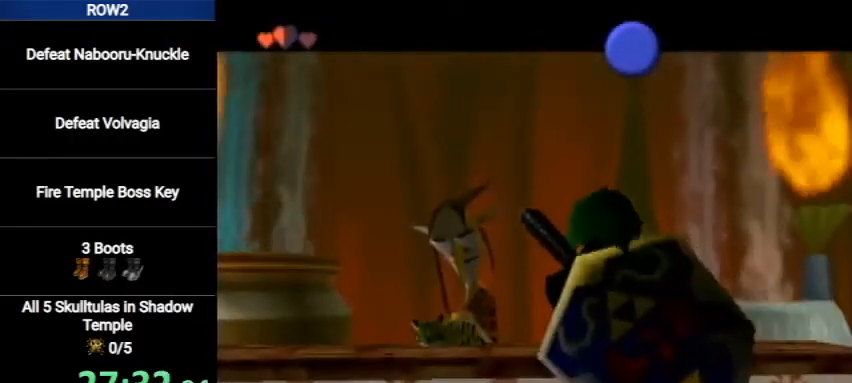
{"buttons": ["A"], "left_stick": "center", "right_stick": "center", "events": [[67, "A", "down"], [133, "A", "up"], [200, "A", "down"], [233, "A", "up"], [333, "A", "down"], [367, "A", "up"], [467, "A", "down"]]}
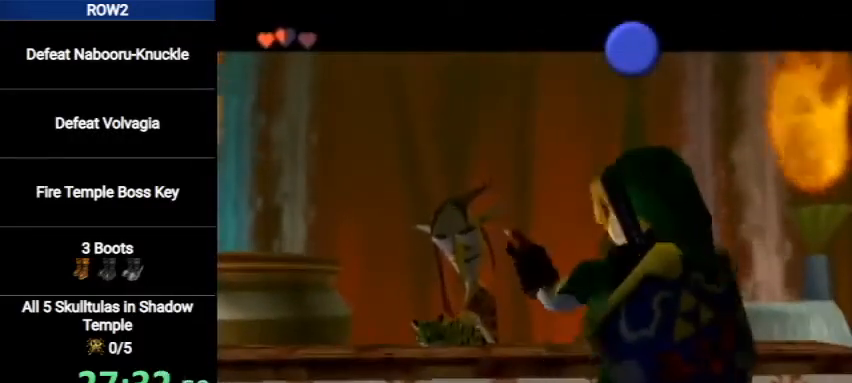
{"buttons": [], "left_stick": "center", "right_stick": "center", "events": [[33, "A", "up"], [100, "A", "down"], [133, "A", "up"], [233, "A", "down"], [300, "A", "up"], [367, "A", "down"], [467, "A", "up"]]}
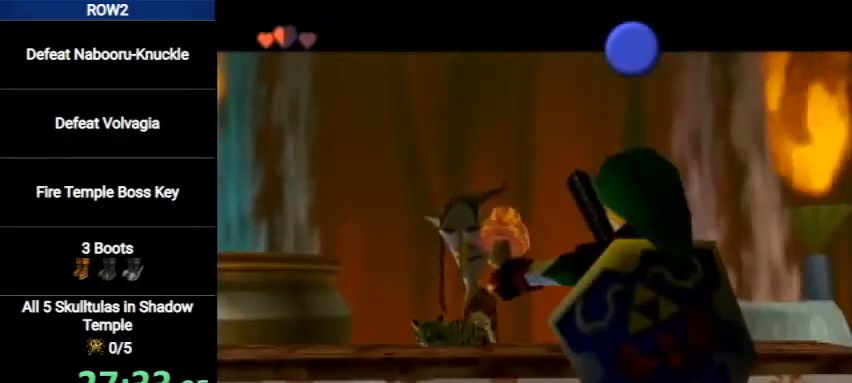
{"buttons": ["A"], "left_stick": "center", "right_stick": "center", "events": [[33, "A", "down"], [100, "A", "up"], [133, "A", "down"], [233, "A", "up"], [300, "A", "down"], [367, "A", "up"], [433, "A", "down"]]}
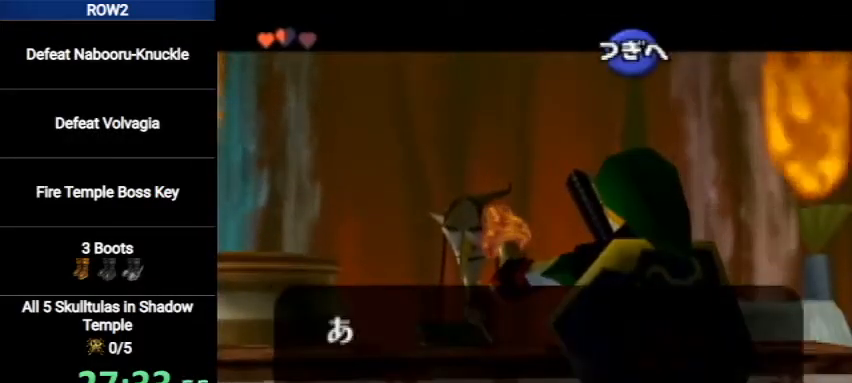
{"buttons": [], "left_stick": "center", "right_stick": "center", "events": [[33, "A", "up"], [100, "A", "down"], [133, "A", "up"], [233, "A", "down"], [300, "A", "up"], [367, "A", "down"], [467, "A", "up"]]}
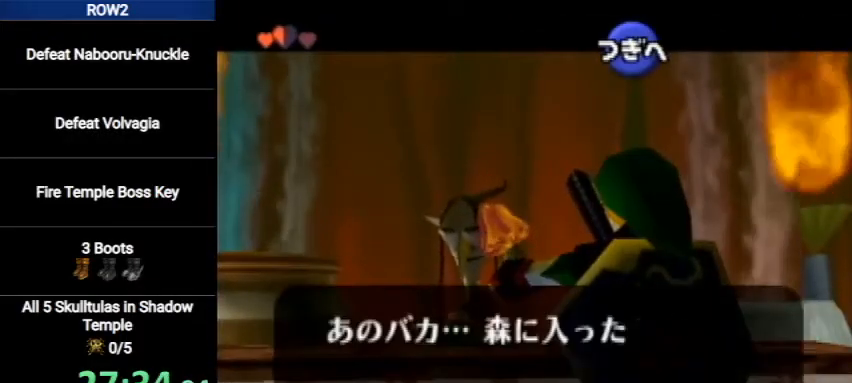
{"buttons": ["A"], "left_stick": "center", "right_stick": "center", "events": [[33, "A", "down"], [67, "A", "up"], [167, "A", "down"], [233, "A", "up"], [300, "A", "down"], [400, "A", "up"], [467, "A", "down"]]}
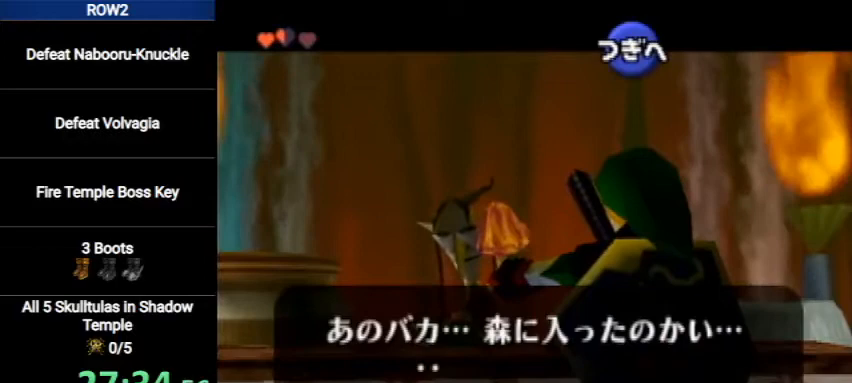
{"buttons": [], "left_stick": "center", "right_stick": "center", "events": [[33, "A", "up"], [100, "A", "down"], [167, "A", "up"], [233, "A", "down"], [300, "A", "up"], [400, "A", "down"], [467, "A", "up"]]}
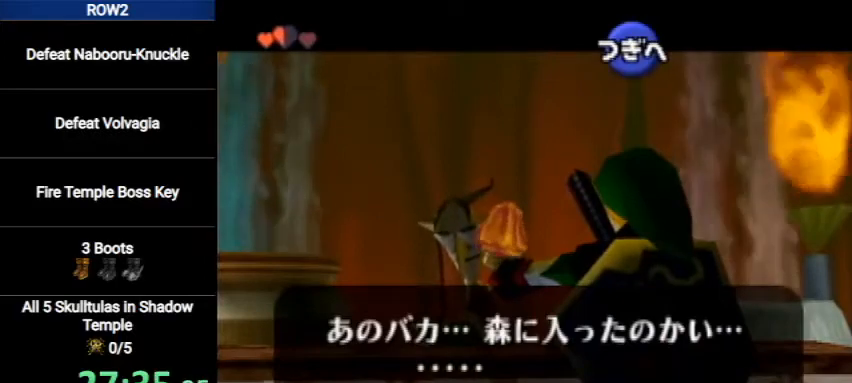
{"buttons": ["A"], "left_stick": "center", "right_stick": "center", "events": [[33, "A", "down"], [100, "A", "up"], [133, "B", "down"], [167, "A", "down"], [167, "B", "up"], [233, "A", "up"], [233, "B", "down"], [300, "A", "down"], [300, "B", "up"], [400, "A", "up"], [400, "B", "down"], [467, "A", "down"], [467, "B", "up"]]}